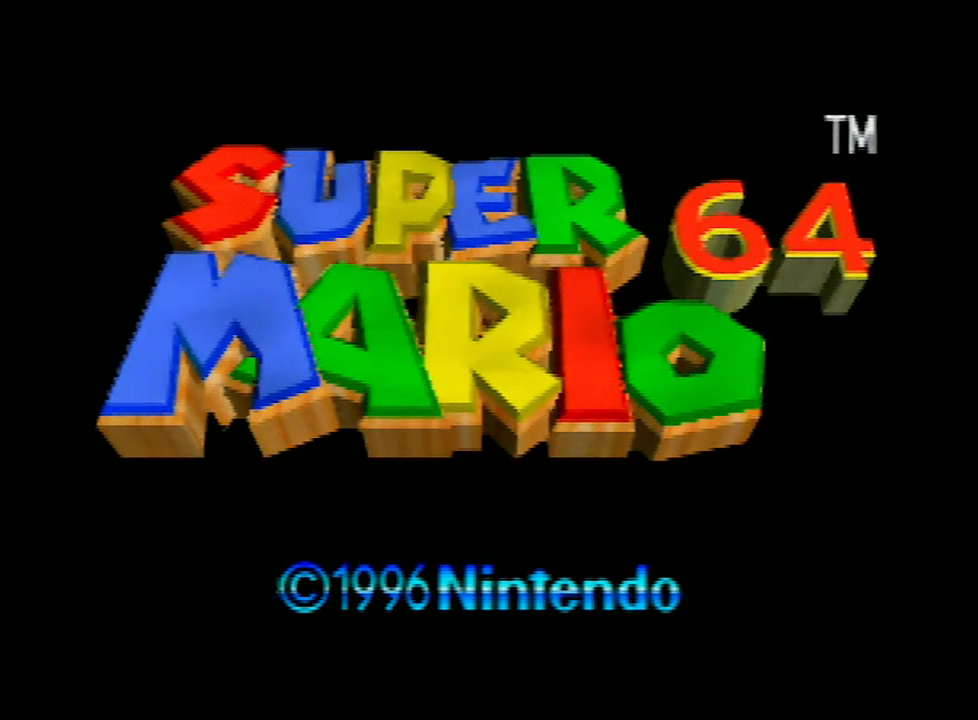
Gameplay with a controller (Nintendo layout); each line is a JSON object with the inputs held at the frame after it. "events" lists button and stick changes between this image and that frame as [ms after this image, input, new state], when the widget could be followed in between. Not read: L3 R3.
{"buttons": ["START"], "left_stick": "center", "events": [[33, "START", "down"], [67, "START", "up"], [167, "START", "down"], [233, "START", "up"], [333, "START", "down"], [433, "START", "up"], [500, "START", "down"]]}
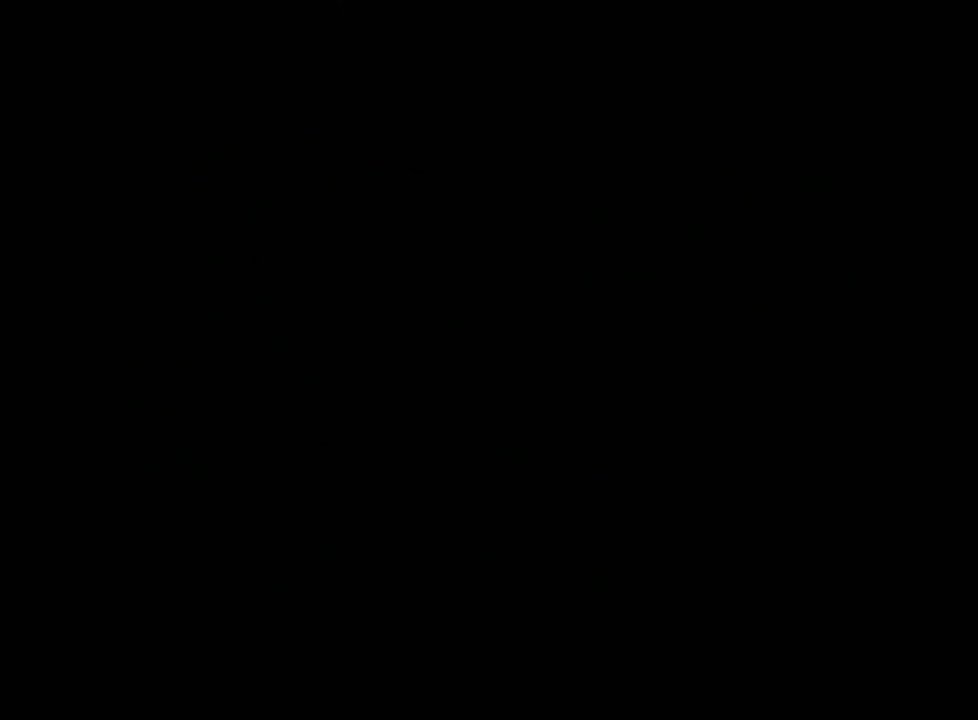
{"buttons": ["START"], "left_stick": "center", "events": []}
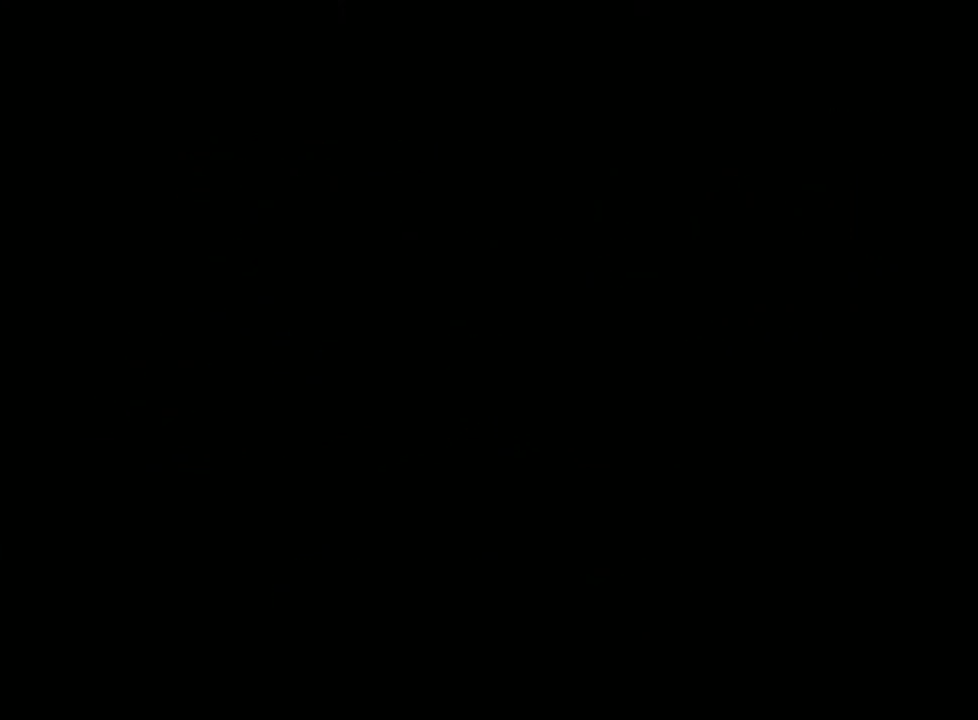
{"buttons": ["START"], "left_stick": "center", "events": []}
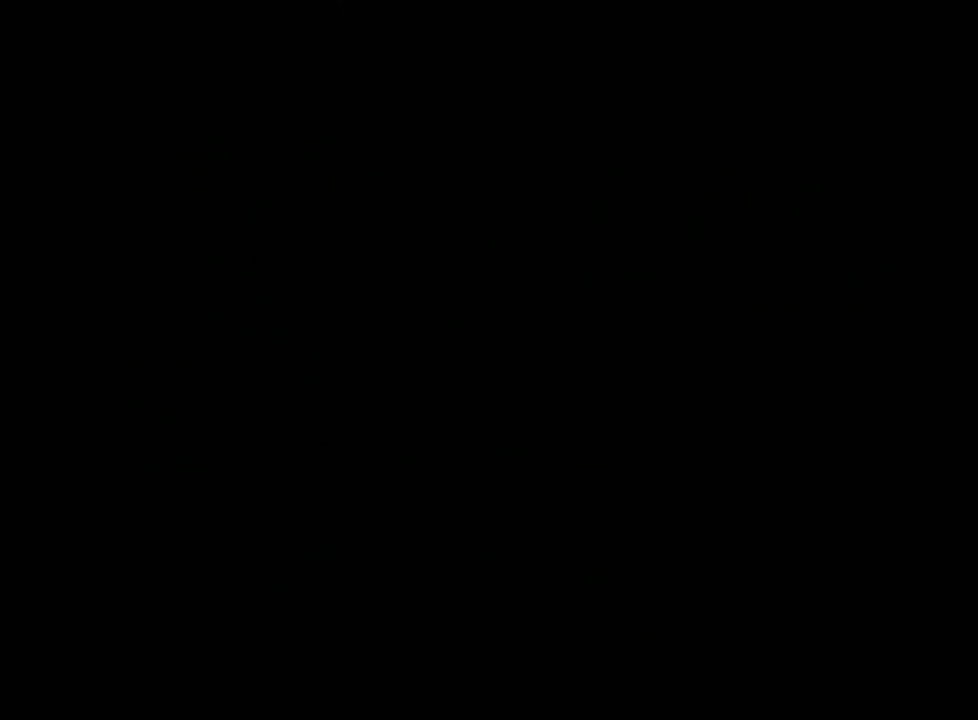
{"buttons": [], "left_stick": "center", "events": [[300, "START", "up"]]}
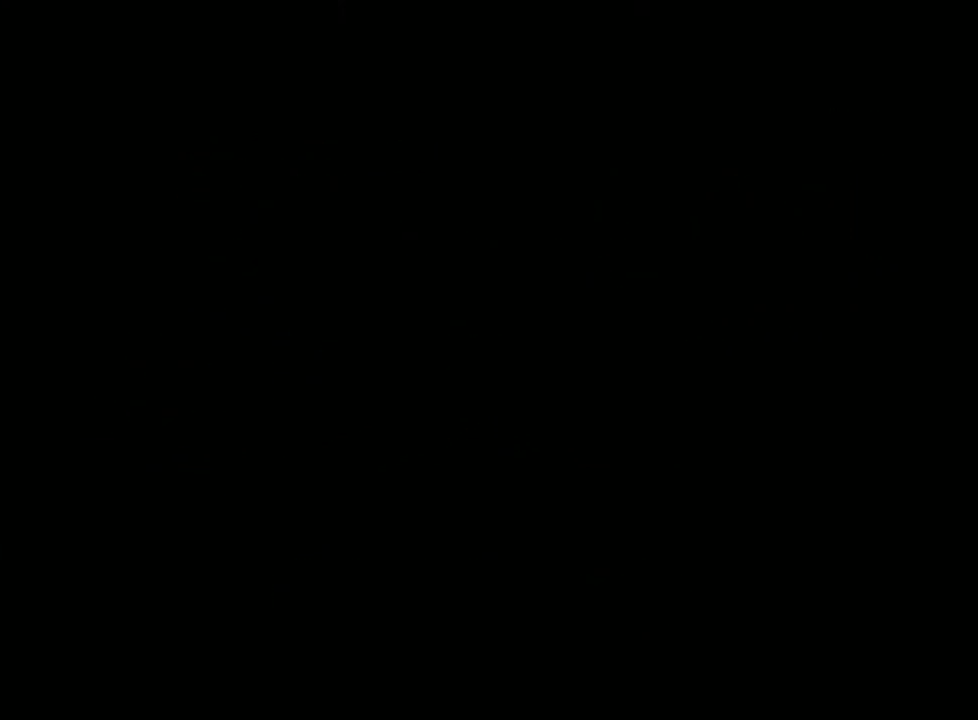
{"buttons": ["START"], "left_stick": "center", "events": [[33, "START", "down"], [67, "START", "up"], [100, "START", "down"], [167, "START", "up"], [233, "START", "down"], [300, "START", "up"], [367, "START", "down"], [433, "START", "up"], [500, "START", "down"]]}
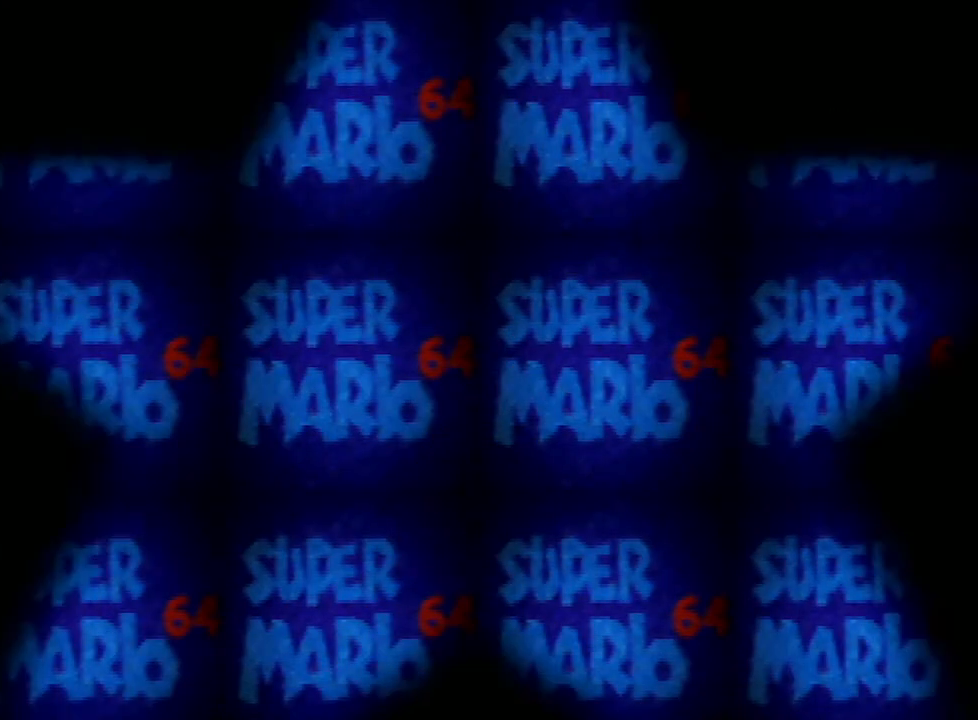
{"buttons": ["START"], "left_stick": "center", "events": [[67, "START", "up"], [167, "START", "down"], [333, "START", "up"], [433, "START", "down"]]}
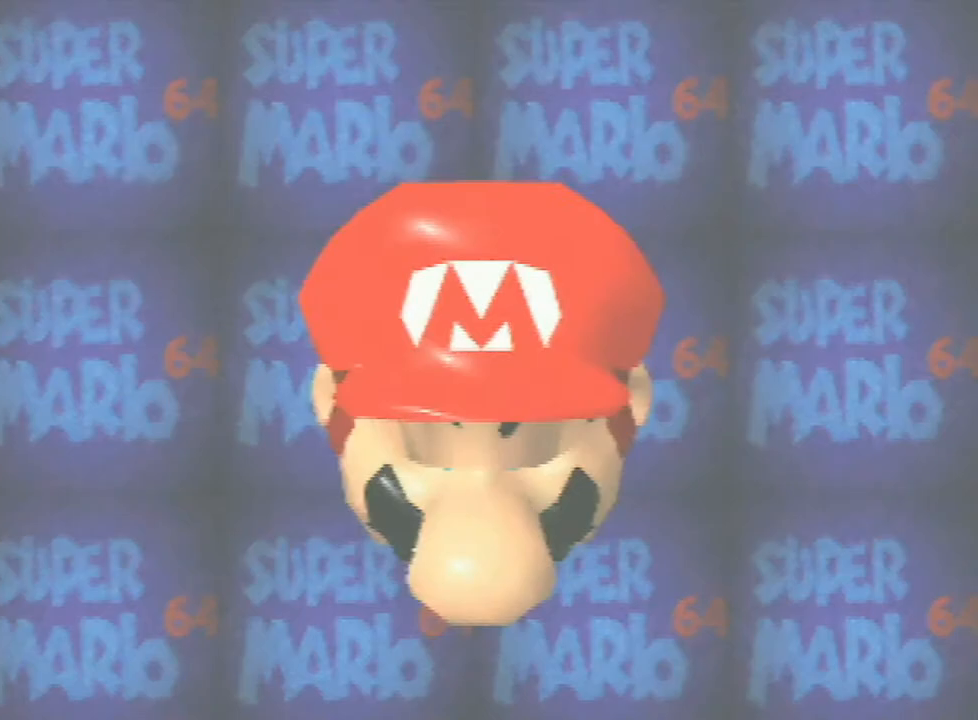
{"buttons": [], "left_stick": "center", "events": [[67, "A", "down"], [67, "START", "up"], [100, "START", "down"], [167, "A", "up"], [167, "START", "up"], [233, "A", "down"], [233, "START", "down"], [300, "START", "up"], [333, "A", "up"]]}
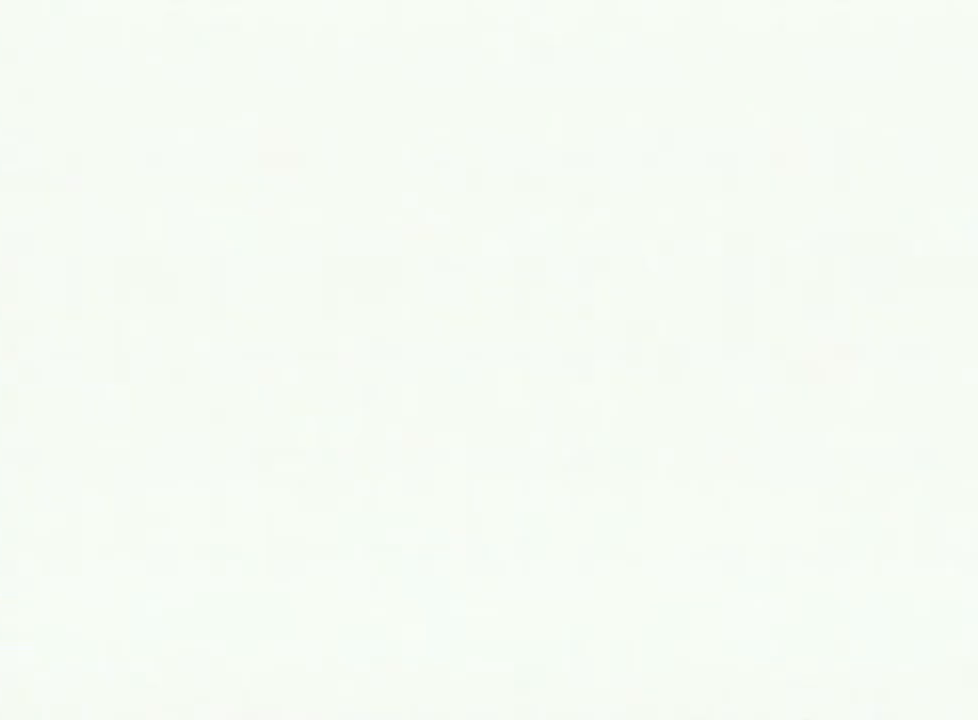
{"buttons": ["A", "START"], "left_stick": "center", "events": [[167, "START", "down"], [300, "A", "down"], [300, "START", "up"], [367, "START", "down"], [400, "A", "up"], [467, "A", "down"]]}
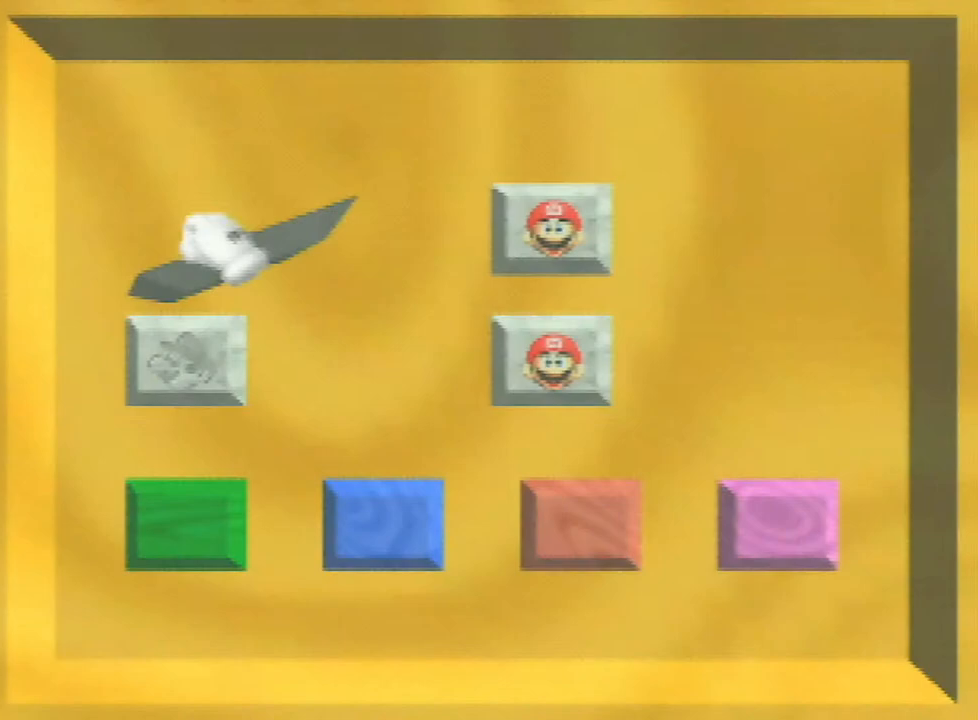
{"buttons": ["A"], "left_stick": "center", "events": [[67, "A", "up"], [67, "START", "up"], [133, "A", "down"], [133, "START", "down"], [233, "START", "up"], [267, "A", "up"], [300, "A", "down"], [300, "START", "down"], [367, "START", "up"]]}
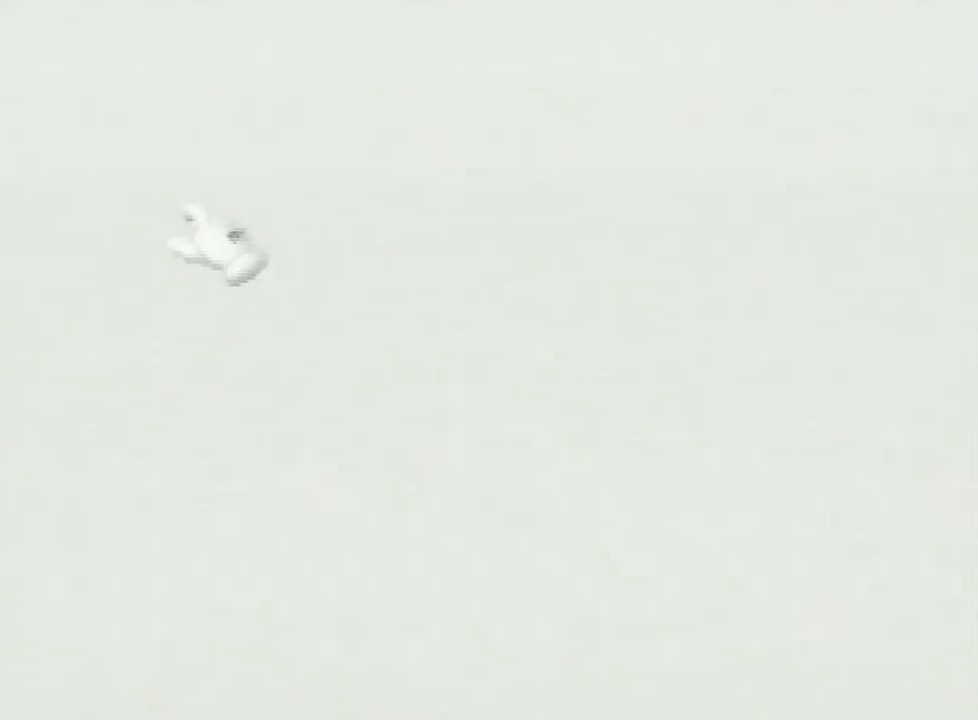
{"buttons": [], "left_stick": "center", "events": [[33, "A", "up"]]}